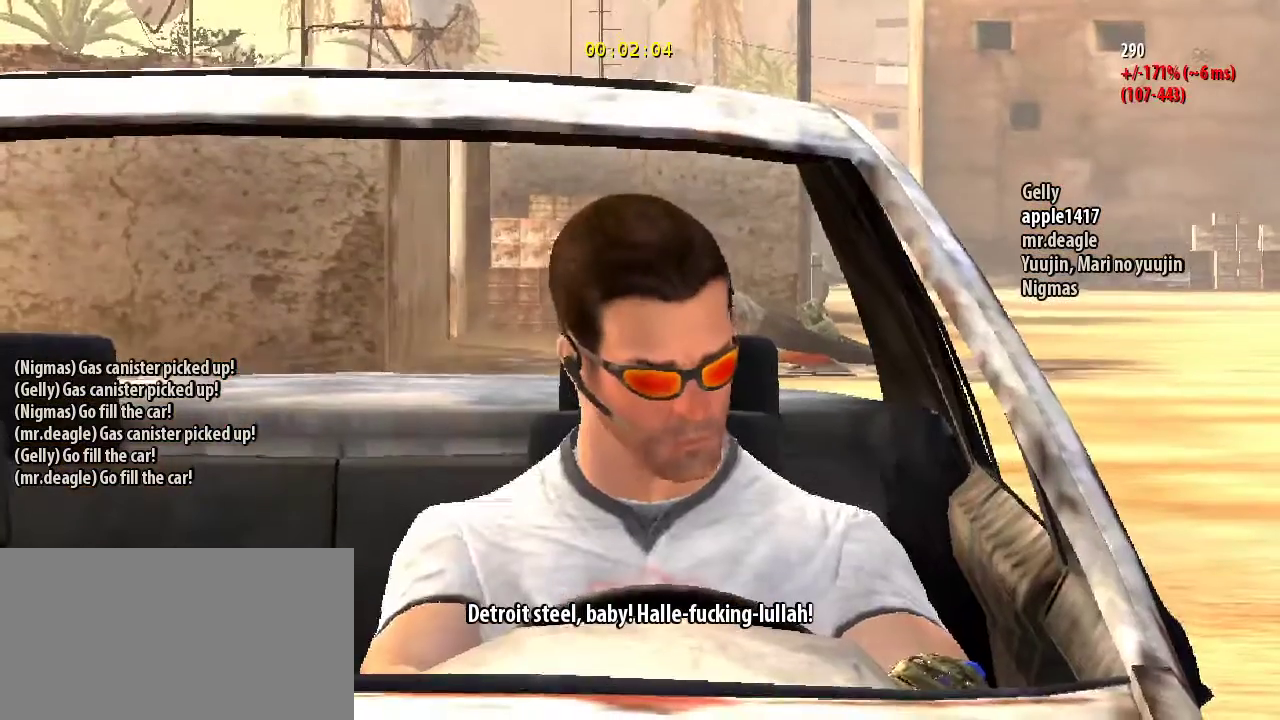
Gameplay with keyboard and mouse; each line is a JSON object with the keys and mouse buttons held at the frame after it. "events" lists presses ("down") and releases ("up") of "a", "ctrl", "d", "e", "q", "s", "shift", "space", "w", "mouse_left", "mouse_wheel", "mouse_right", "mouse_mb4" and "mouse_mb5" between this image and that frame as [ms after this image, input, new state], when the widget could be followed in between. "mouse_left", "mouse_wheel", "mouse_right", "mouse_mb4", "mouse_mb5" = the "left", "wheel", "right", "mb4", "mb5" buttons of the "mouse" list. No other keys are recorded. "wheel" means that the mouse wheel is clicked or scrolled. Mouse movement is not recorded.
{"keys": [], "mouse": [], "events": [[200, "mouse_mb4", "up"]]}
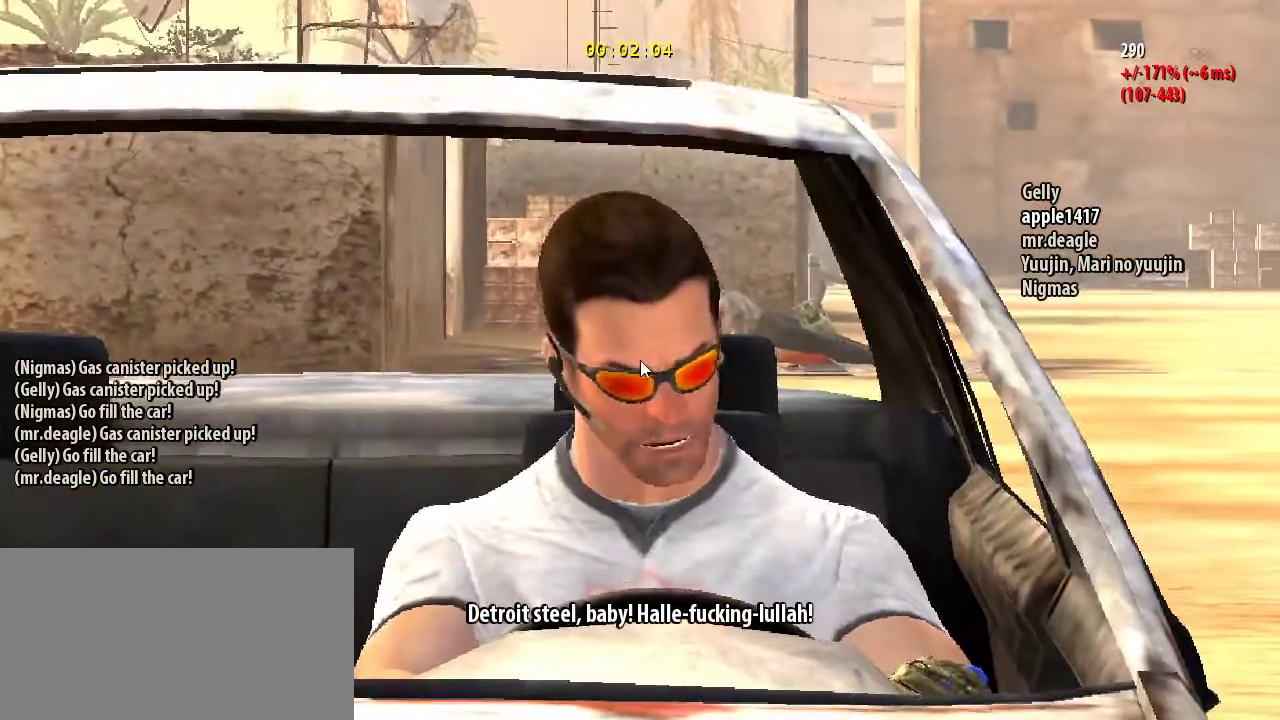
{"keys": [], "mouse": [], "events": []}
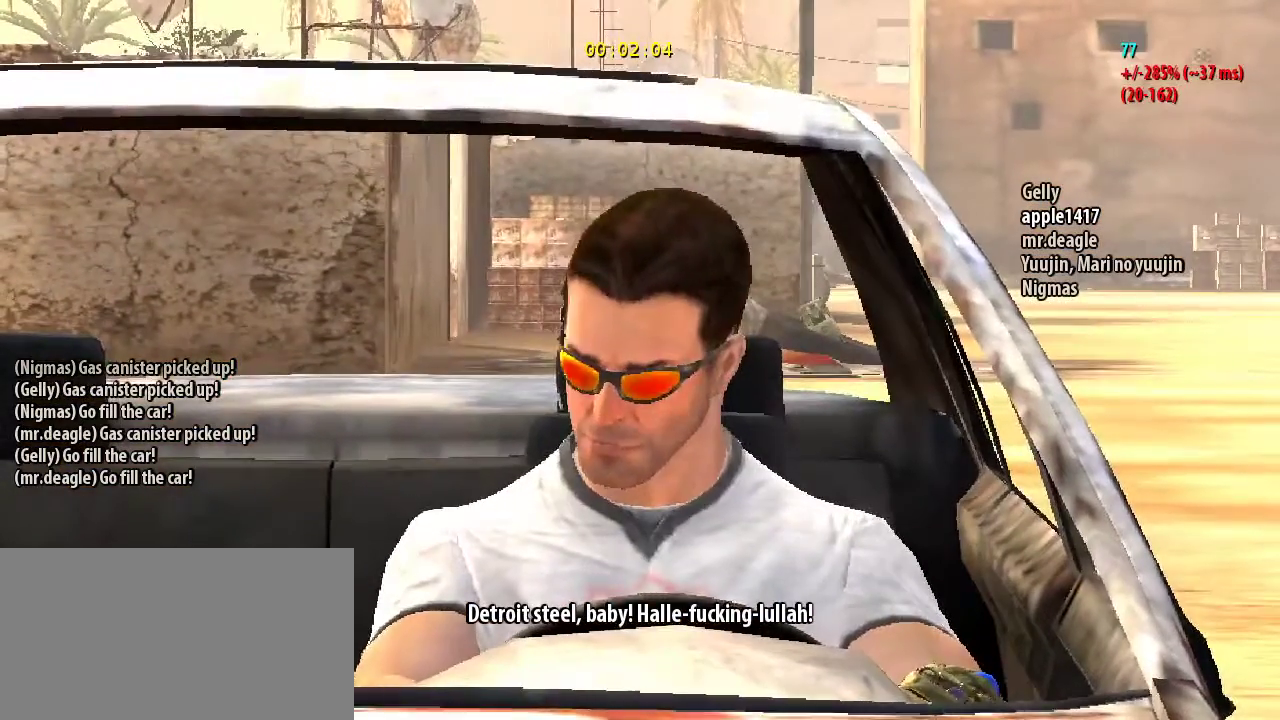
{"keys": [], "mouse": [], "events": []}
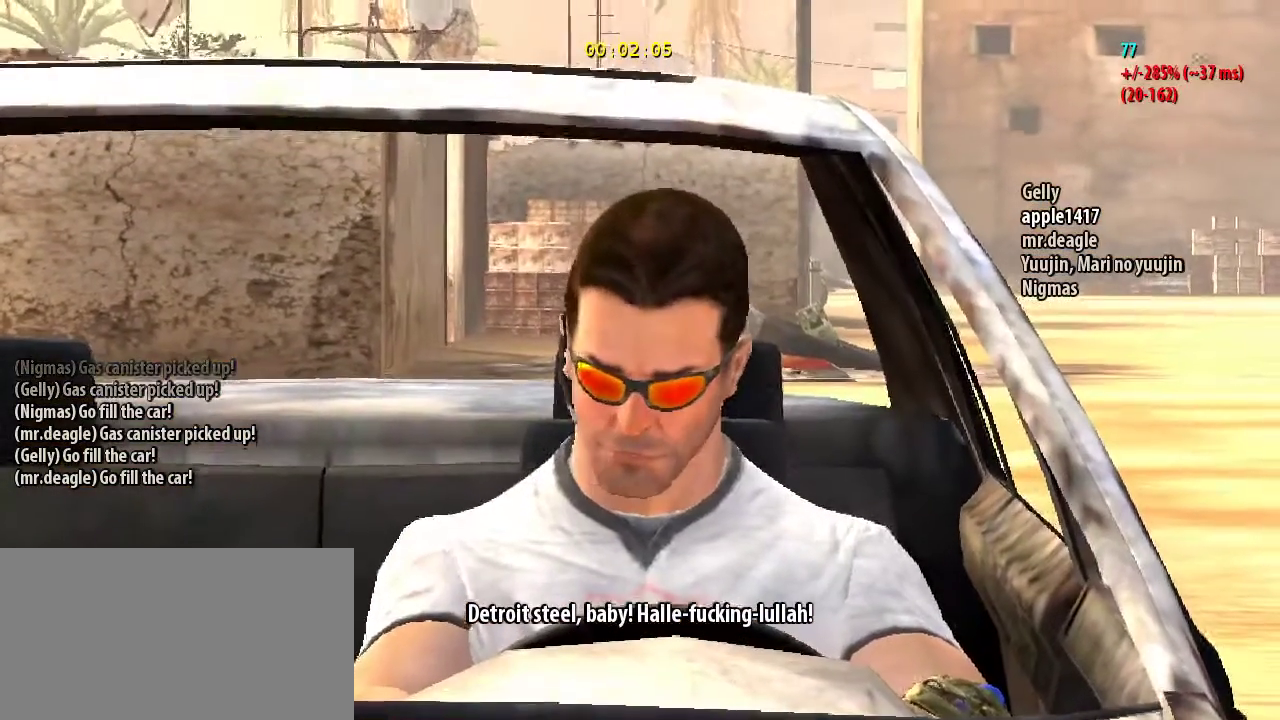
{"keys": [], "mouse": [], "events": []}
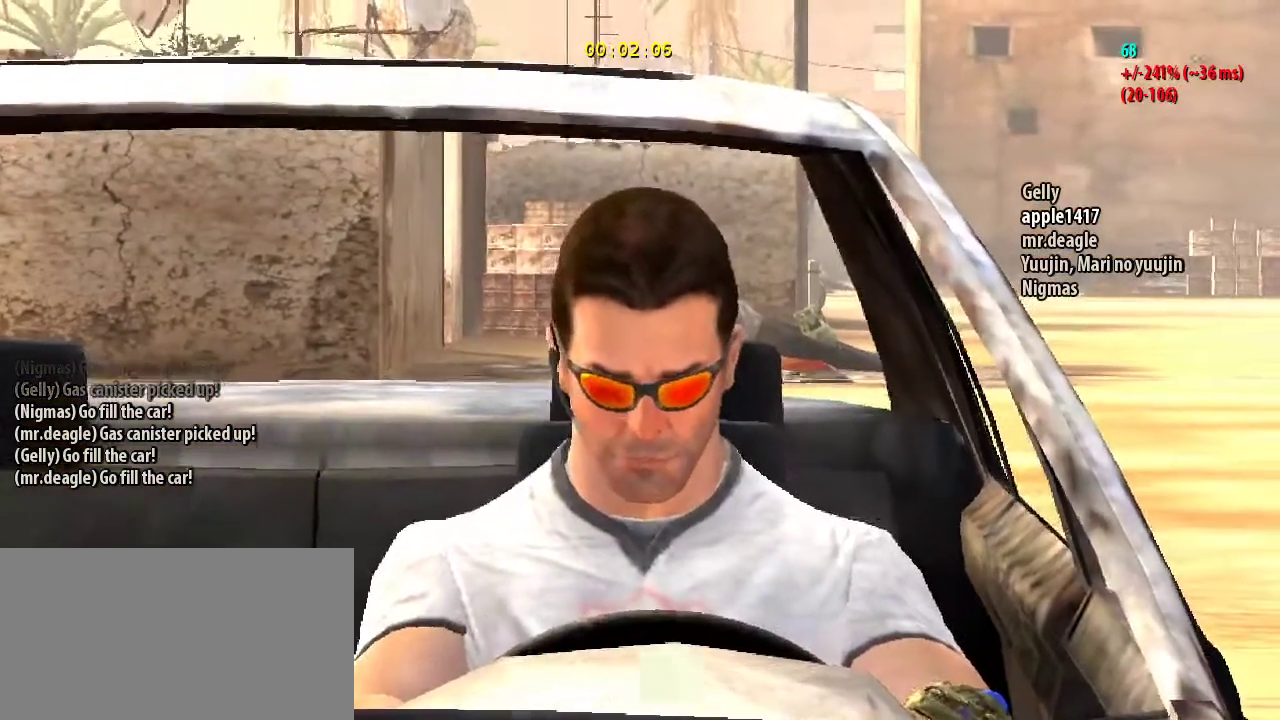
{"keys": [], "mouse": [], "events": []}
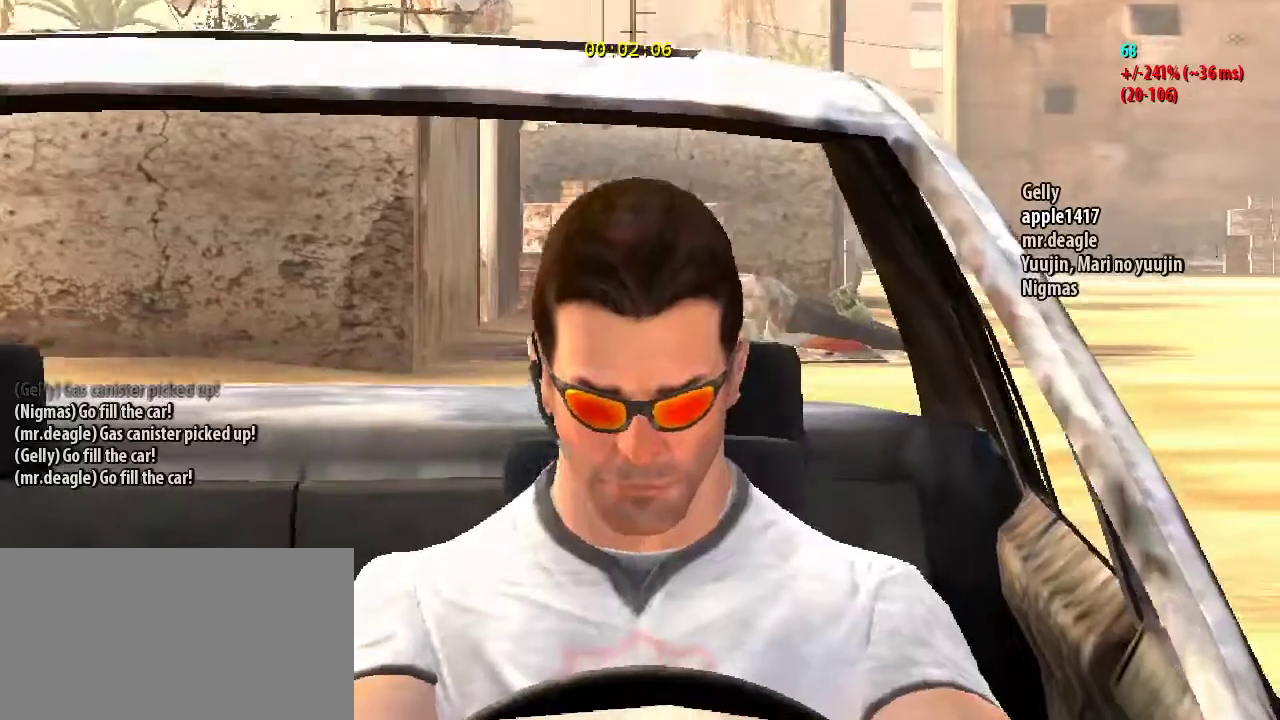
{"keys": [], "mouse": [], "events": []}
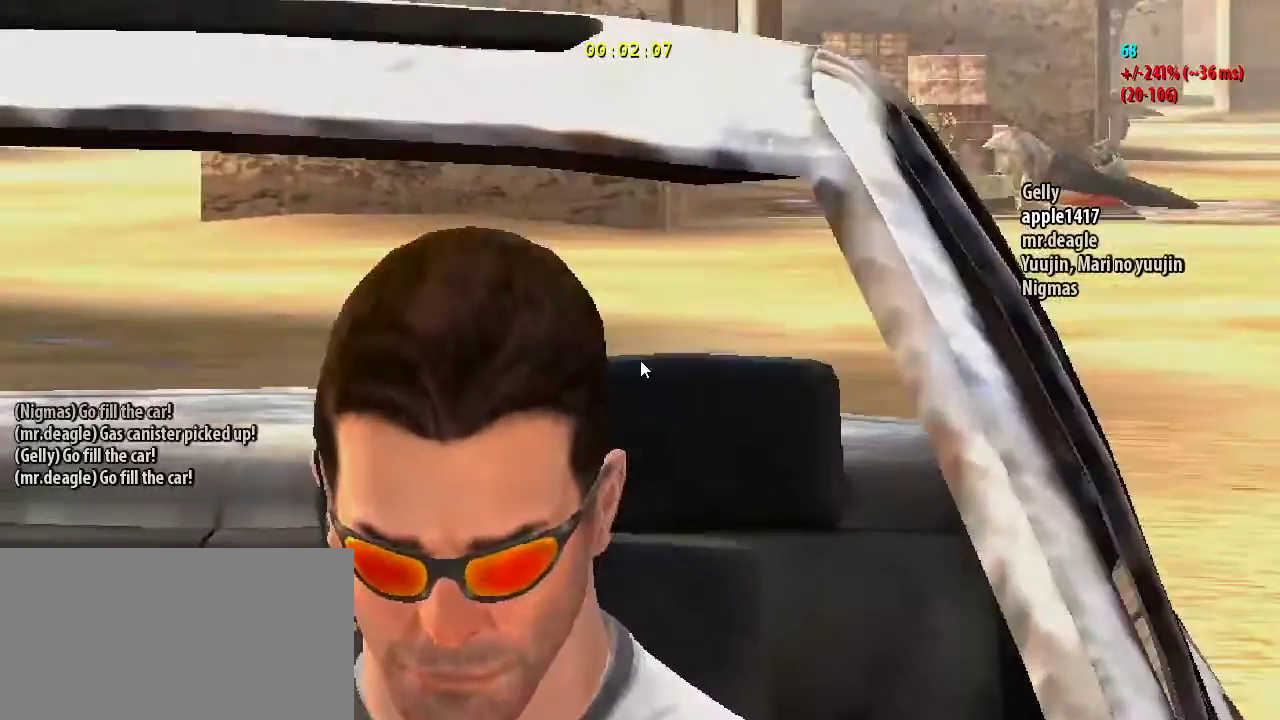
{"keys": [], "mouse": [], "events": []}
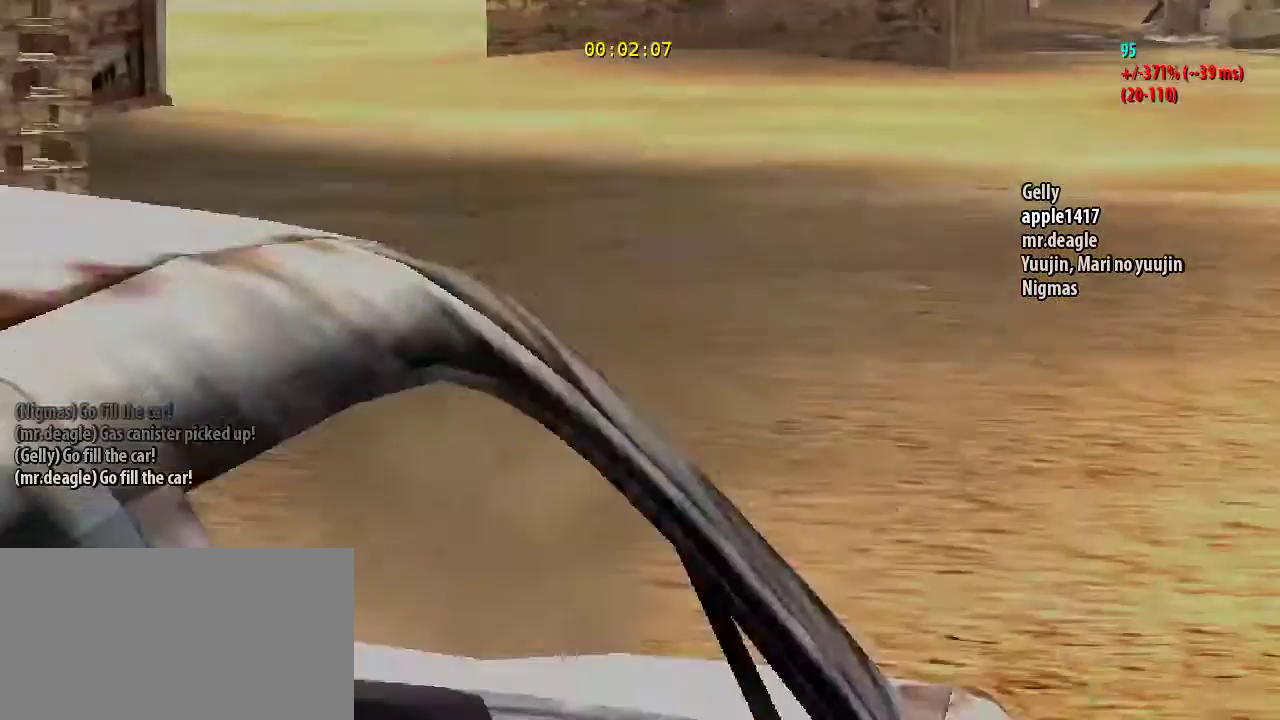
{"keys": [], "mouse": [], "events": []}
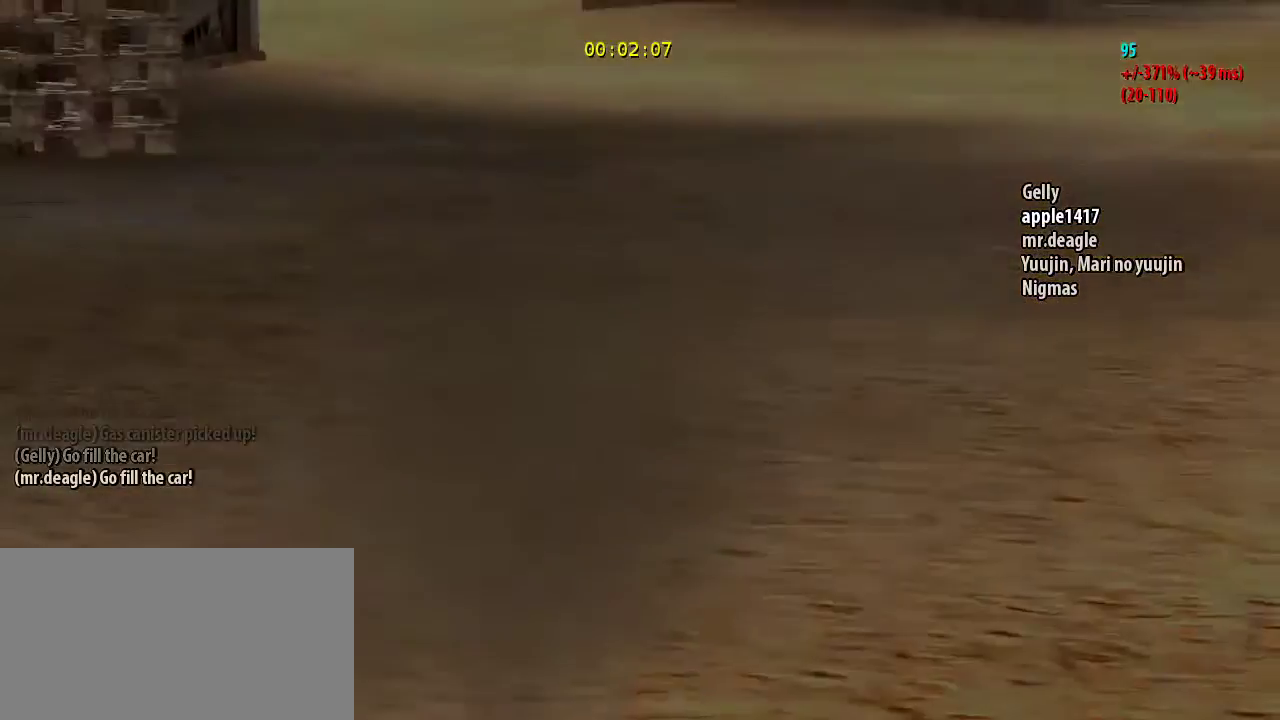
{"keys": [], "mouse": ["left"], "events": [[433, "mouse_left", "down"]]}
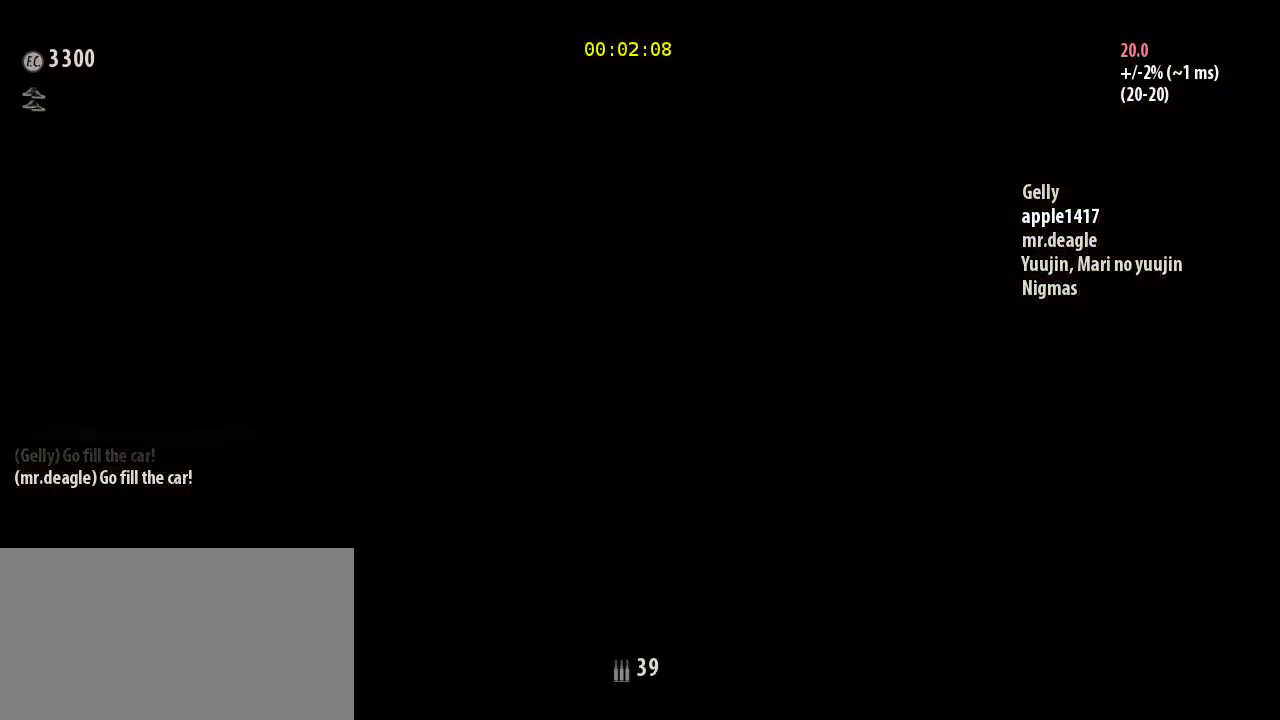
{"keys": [], "mouse": ["mb4"], "events": [[67, "mouse_left", "up"], [133, "mouse_mb4", "down"]]}
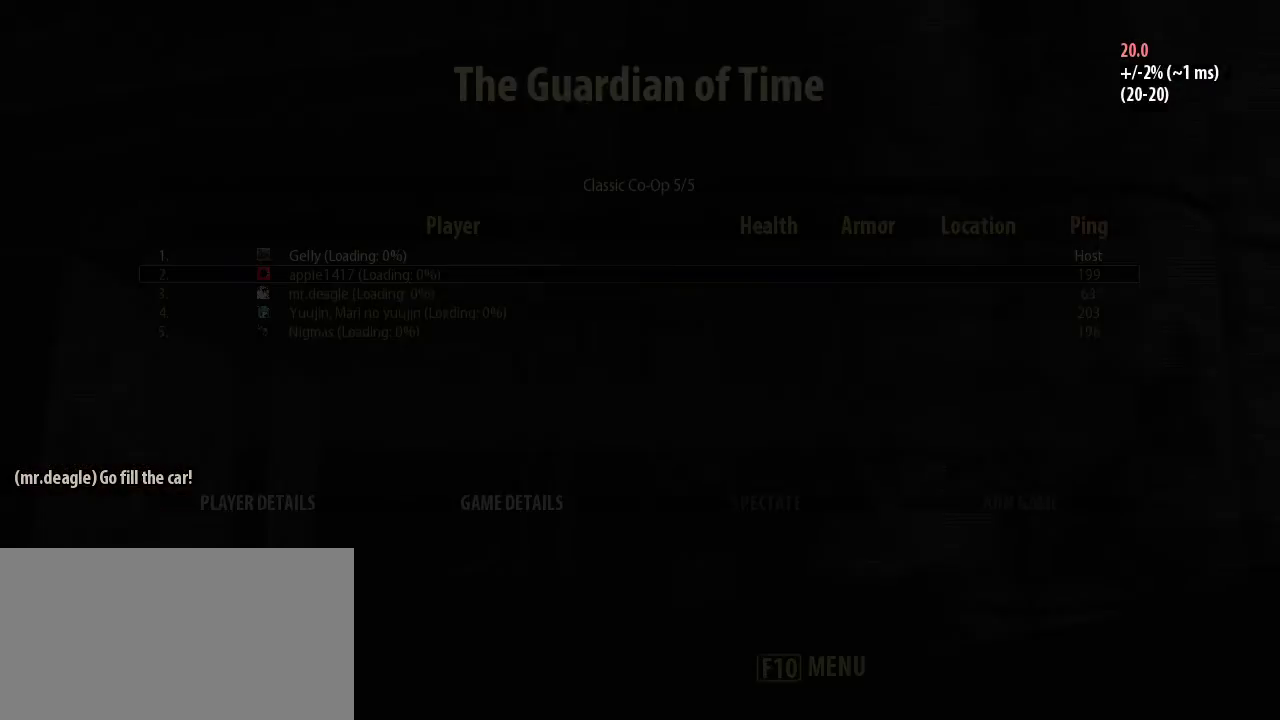
{"keys": [], "mouse": ["mb4"], "events": []}
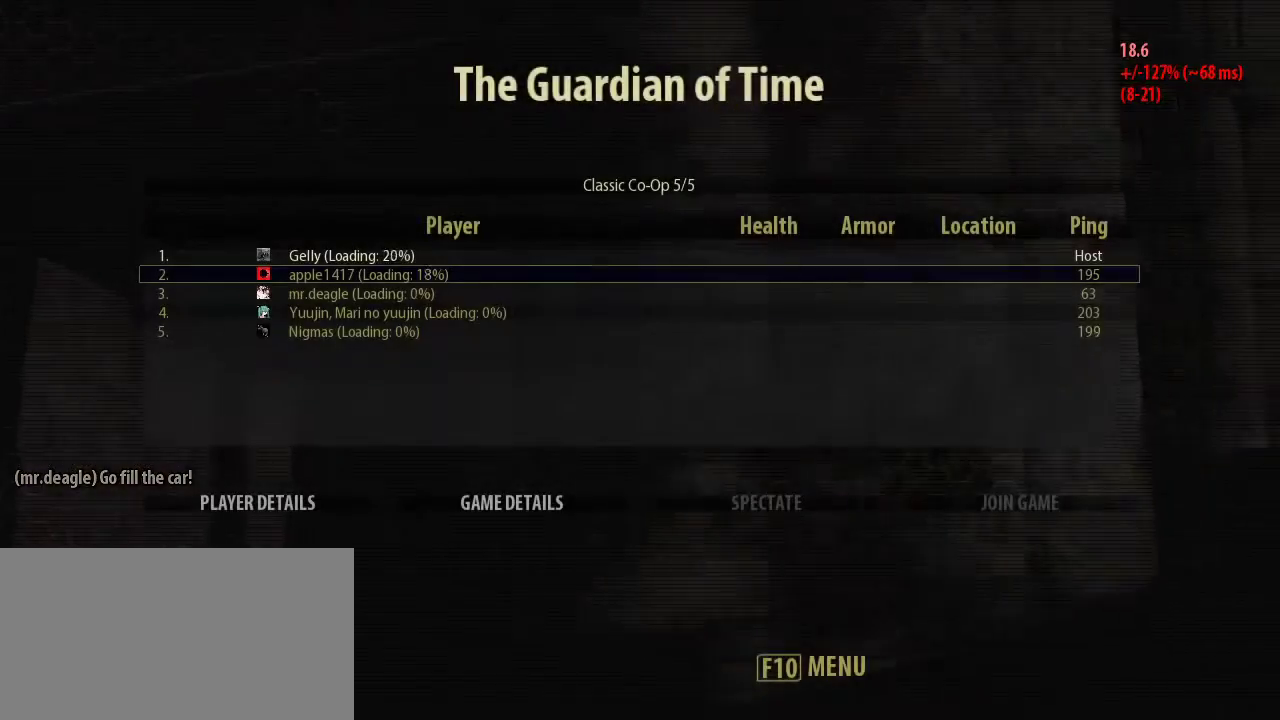
{"keys": [], "mouse": [], "events": [[333, "mouse_mb4", "up"]]}
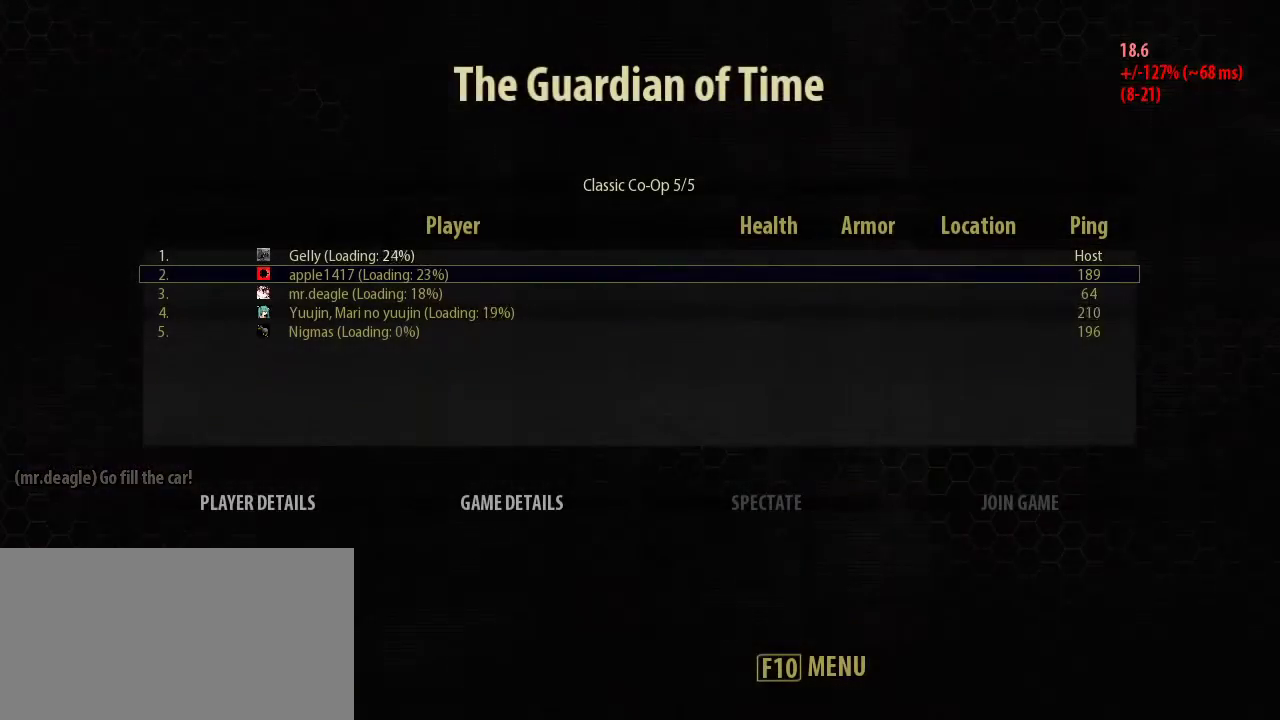
{"keys": [], "mouse": [], "events": []}
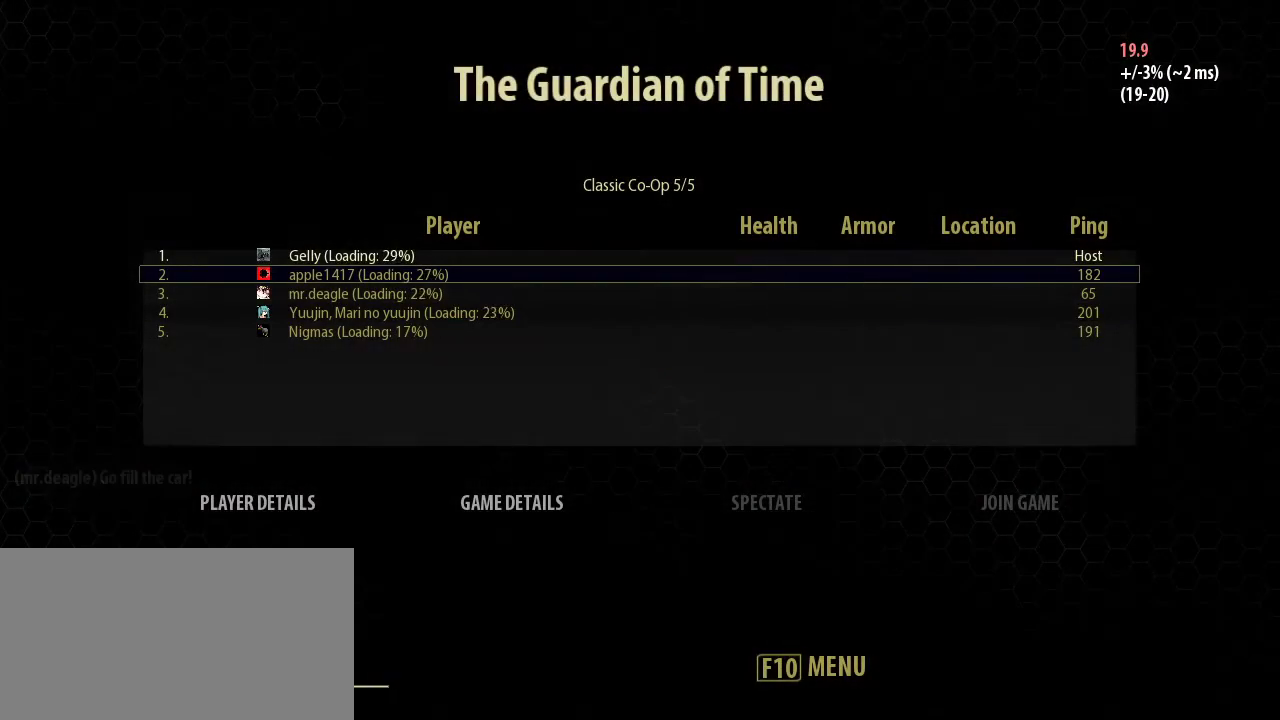
{"keys": [], "mouse": [], "events": []}
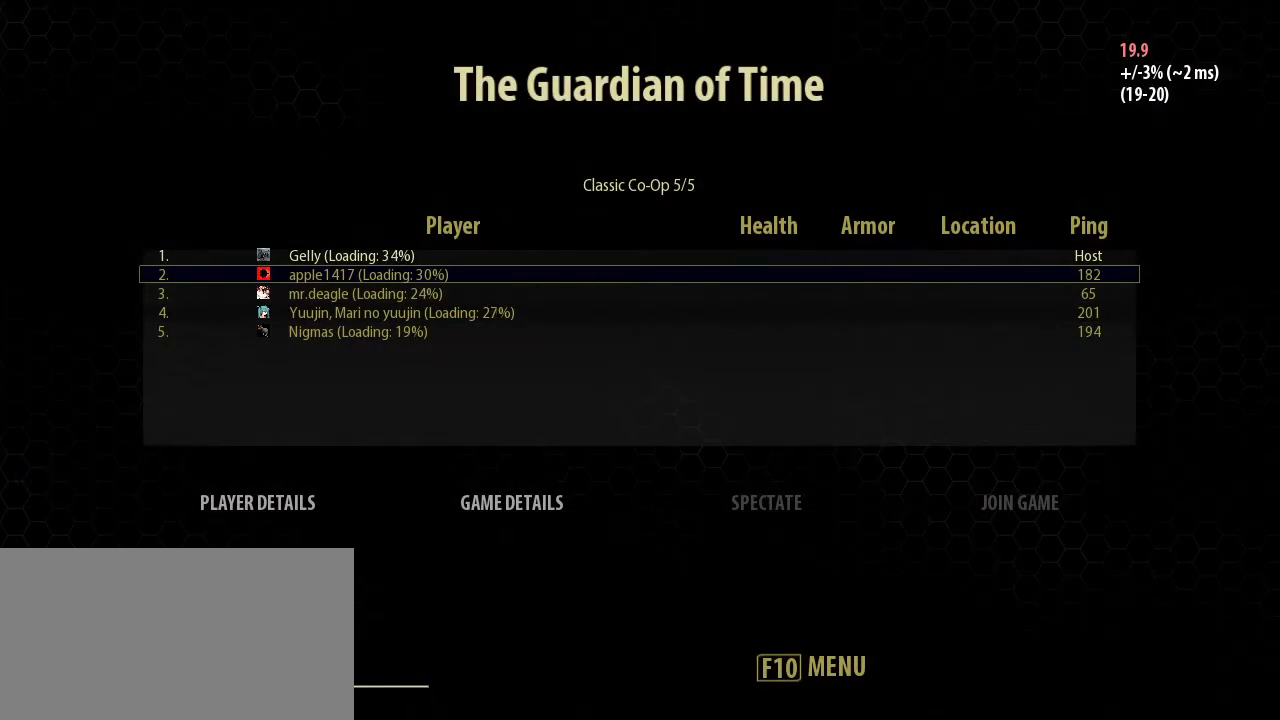
{"keys": [], "mouse": [], "events": []}
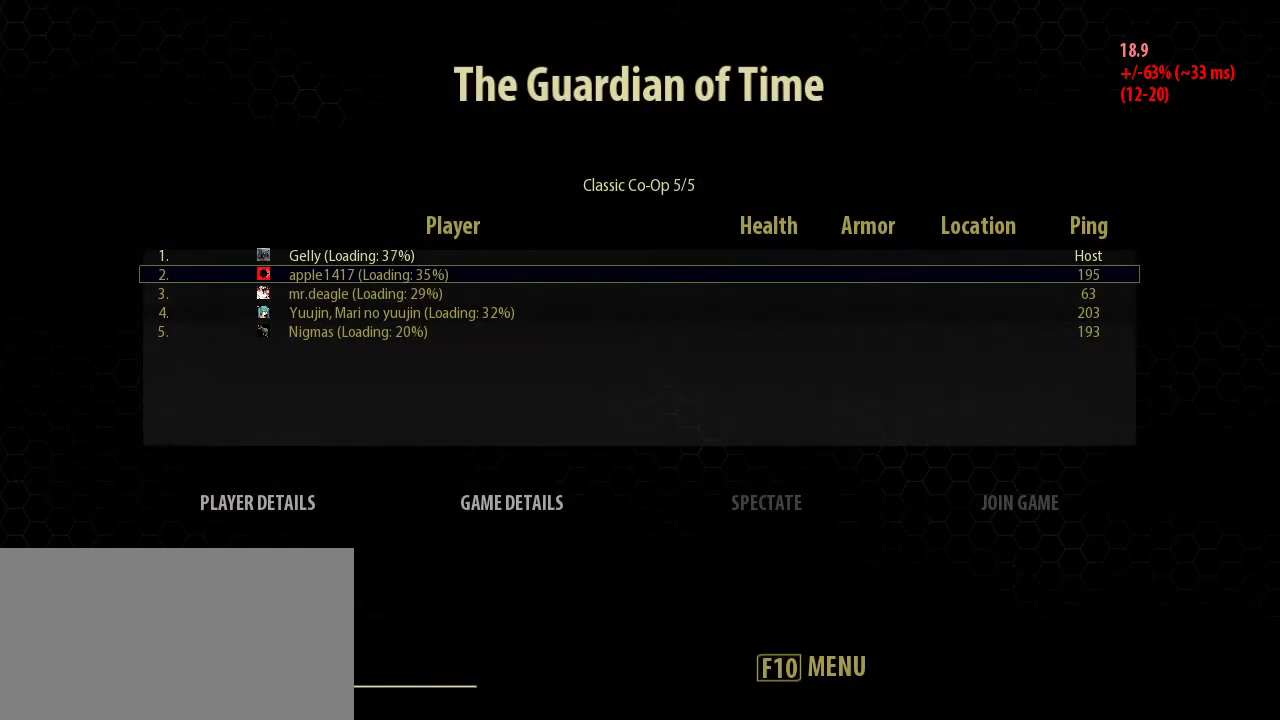
{"keys": [], "mouse": ["left"], "events": [[200, "mouse_left", "down"]]}